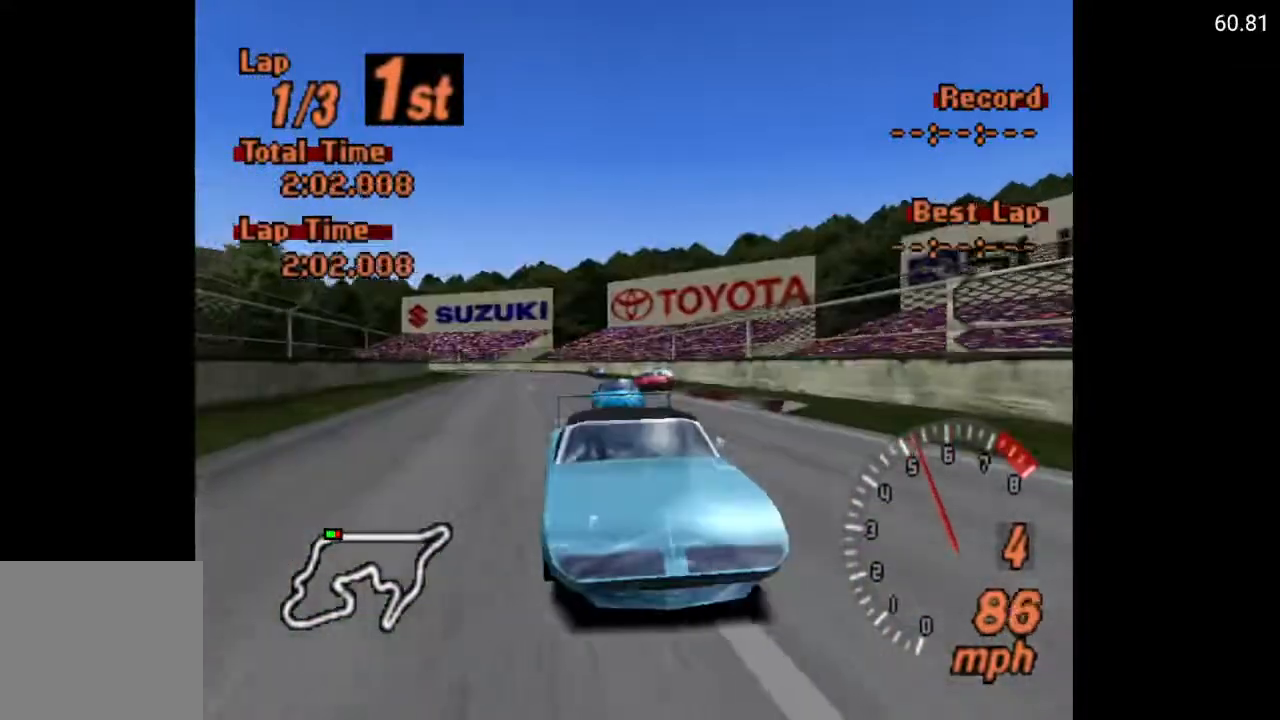
Gameplay with a controller (Xbox layout); each line is a JSON object with the inputs held at the frame after it. "events" lists button and stick changes between this image and that frame as [ms after this image, input, new state], when the widget could be followed in between.
{"buttons": ["A", "L1"], "left_stick": "center", "right_stick": "center", "events": [[283, "DPAD_LEFT", "down"], [383, "DPAD_LEFT", "up"]]}
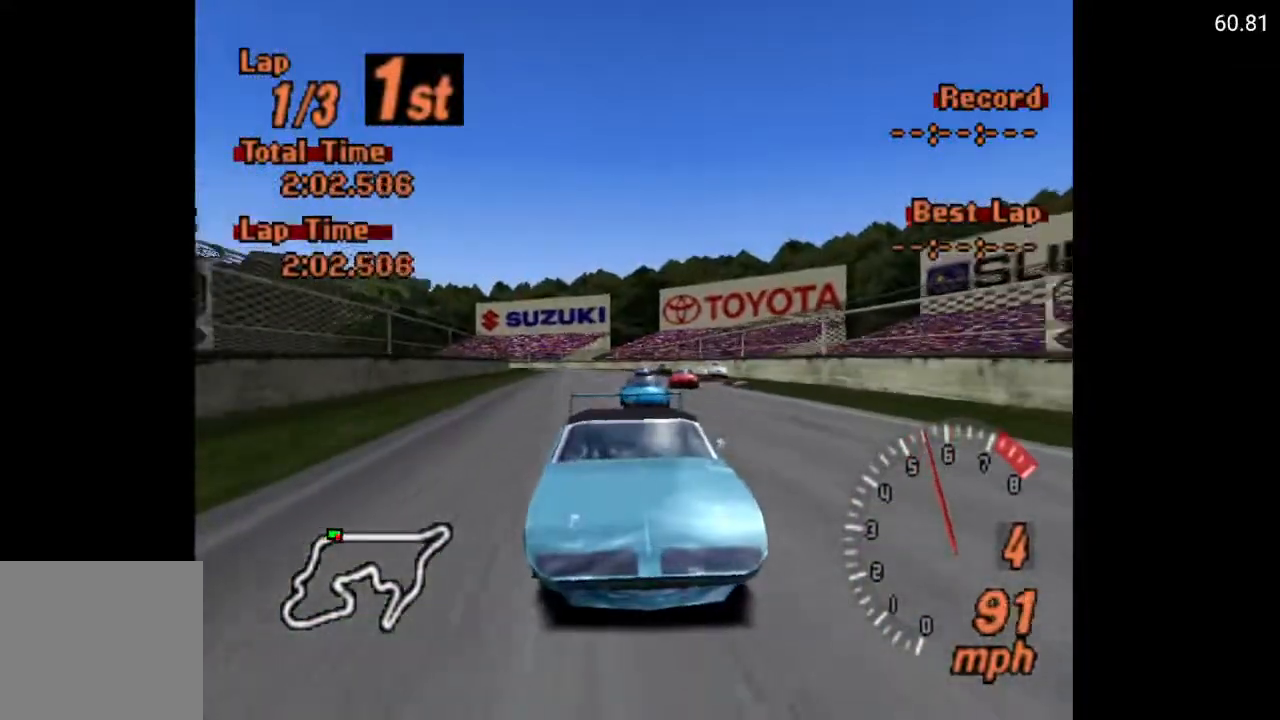
{"buttons": ["A"], "left_stick": "center", "right_stick": "center", "events": [[150, "L1", "up"]]}
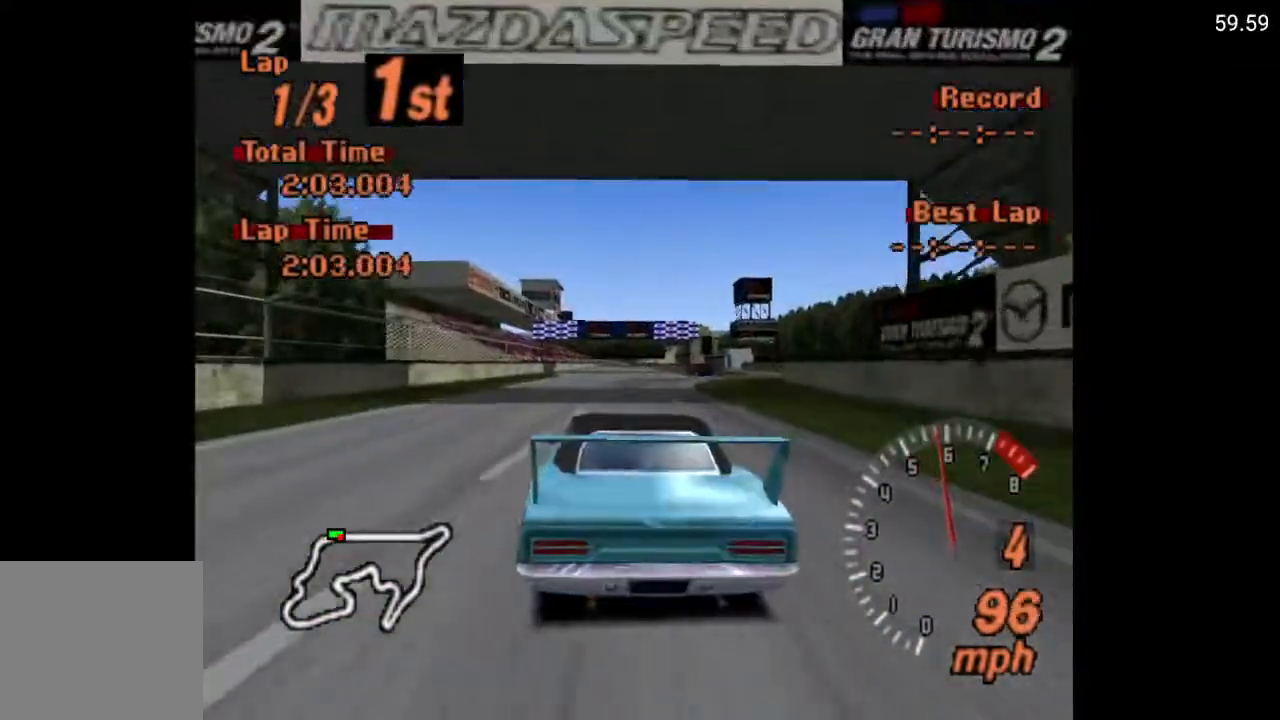
{"buttons": ["A"], "left_stick": "center", "right_stick": "center", "events": [[183, "DPAD_RIGHT", "down"], [233, "DPAD_RIGHT", "up"]]}
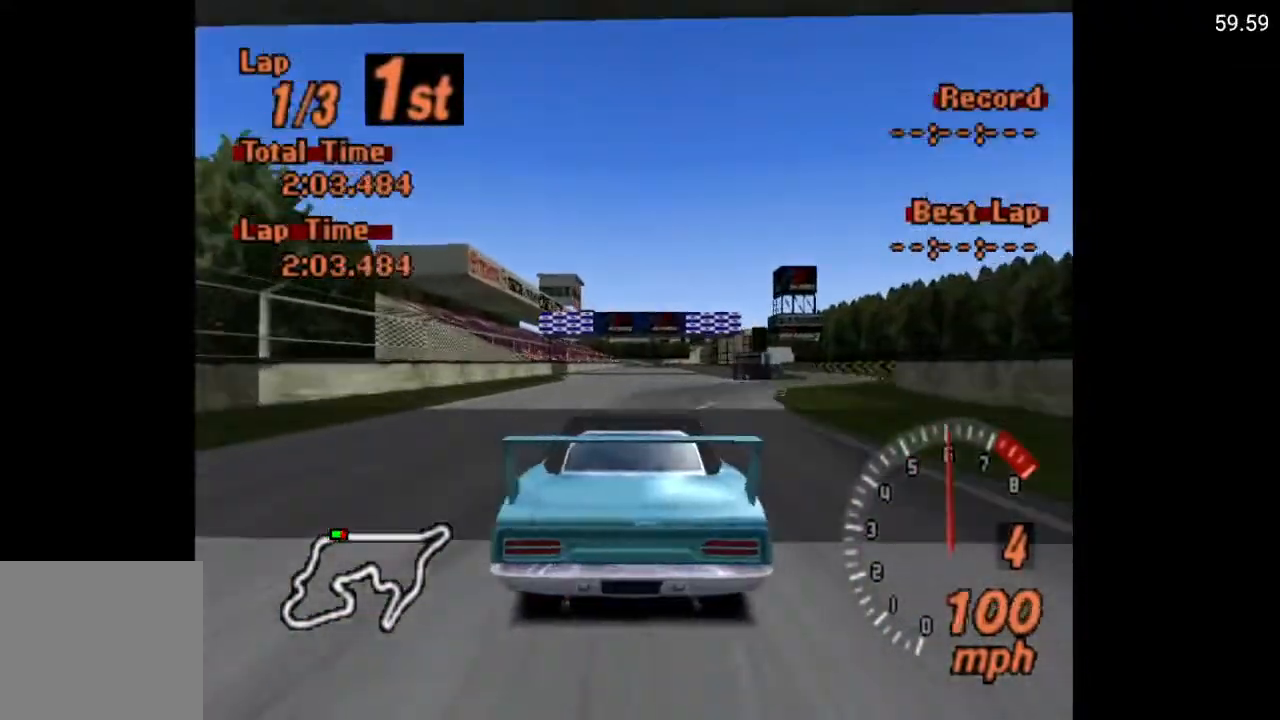
{"buttons": ["A"], "left_stick": "center", "right_stick": "center", "events": []}
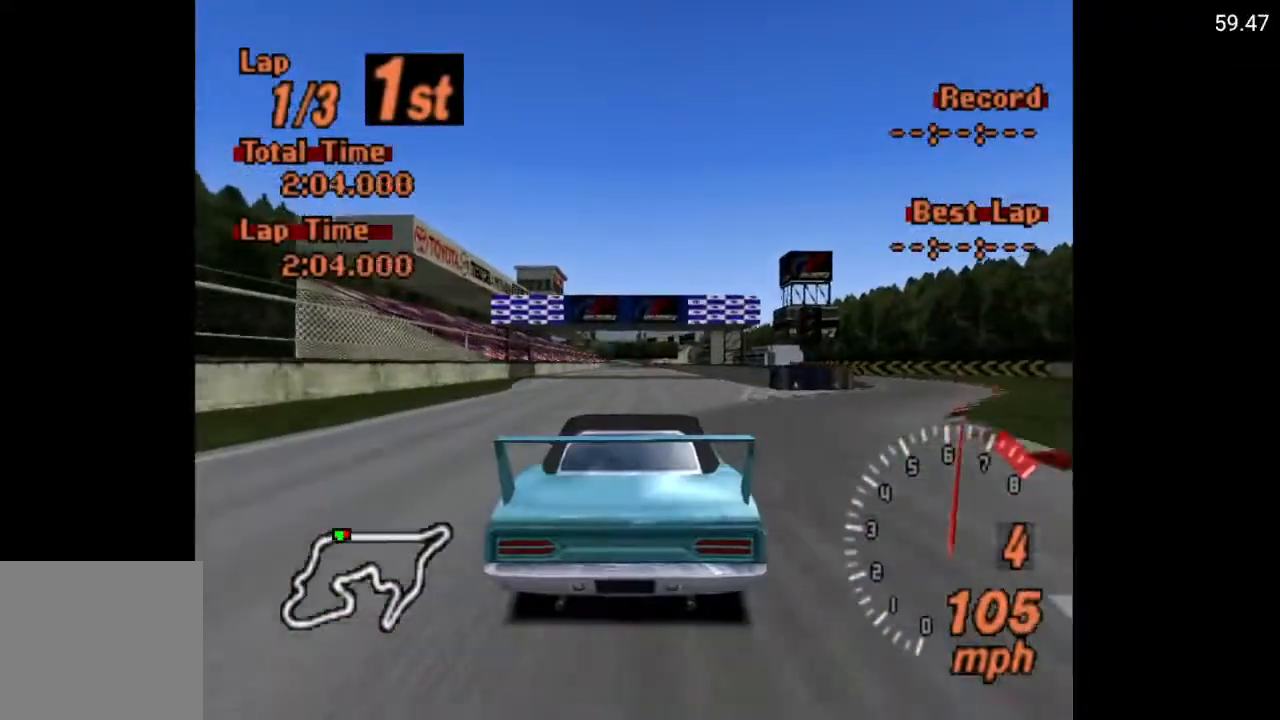
{"buttons": ["A"], "left_stick": "center", "right_stick": "center", "events": []}
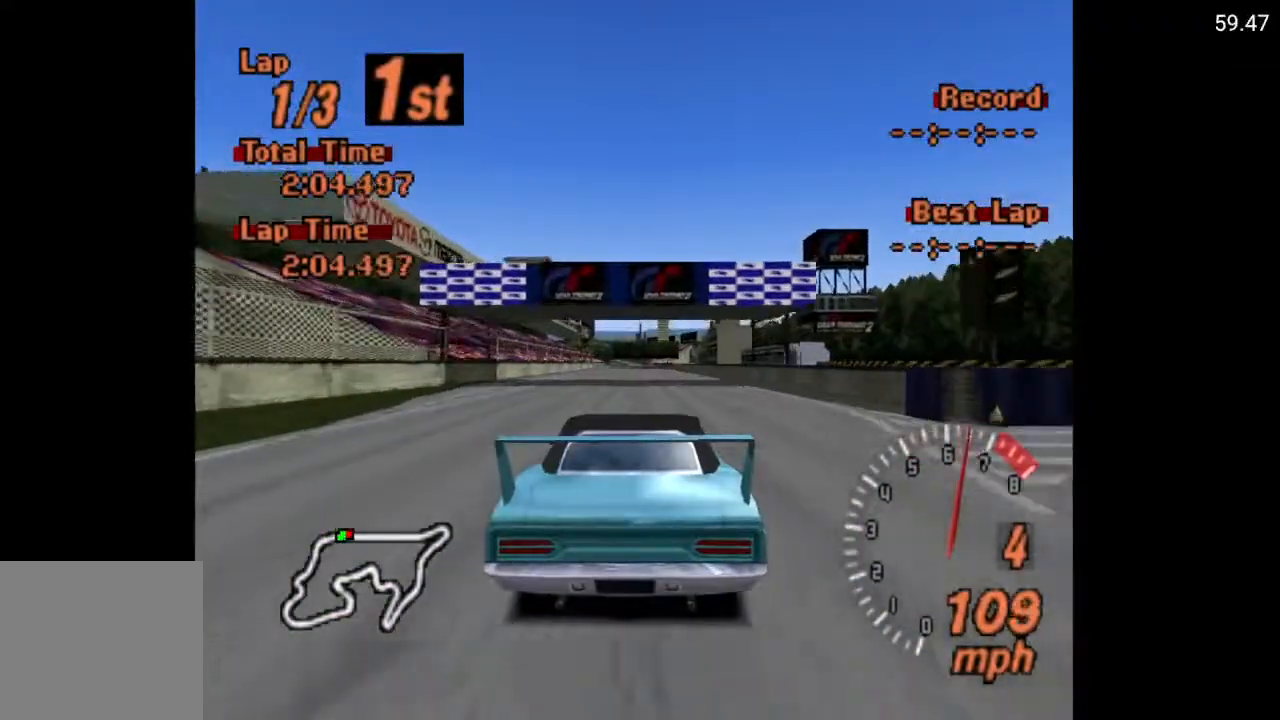
{"buttons": ["A", "L1"], "left_stick": "center", "right_stick": "center", "events": [[283, "L1", "down"]]}
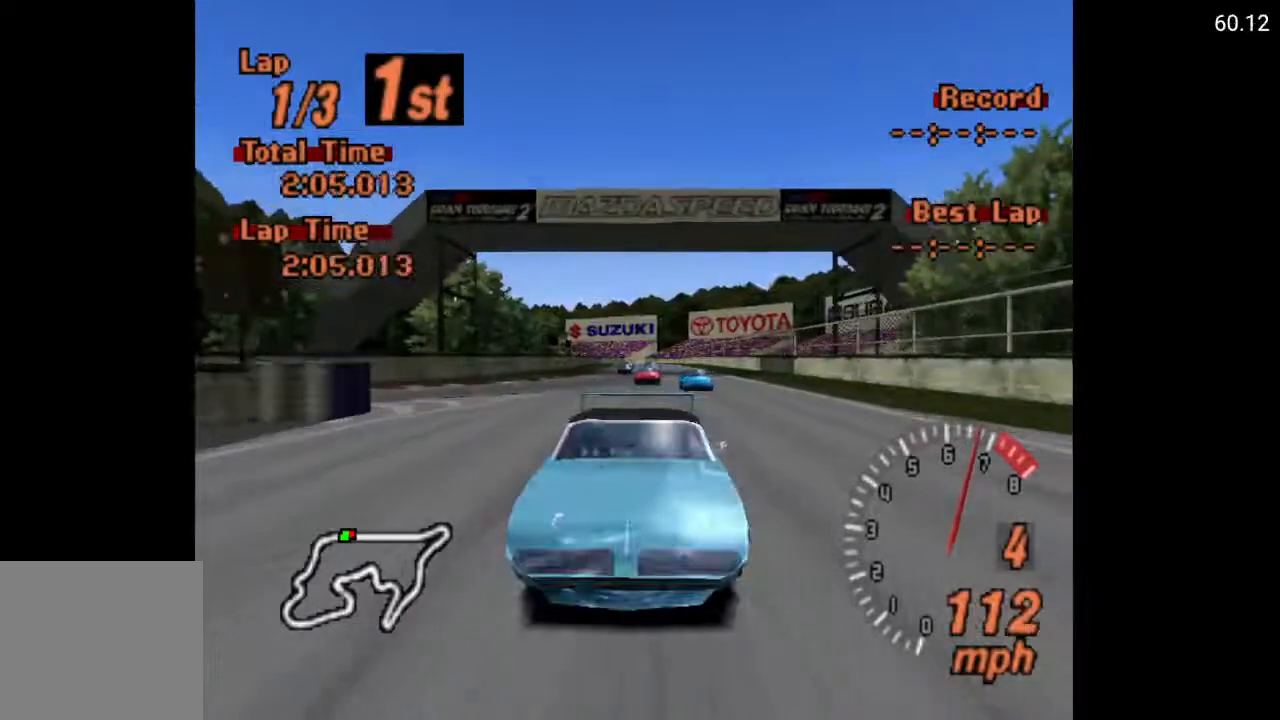
{"buttons": ["A", "L1"], "left_stick": "center", "right_stick": "center", "events": []}
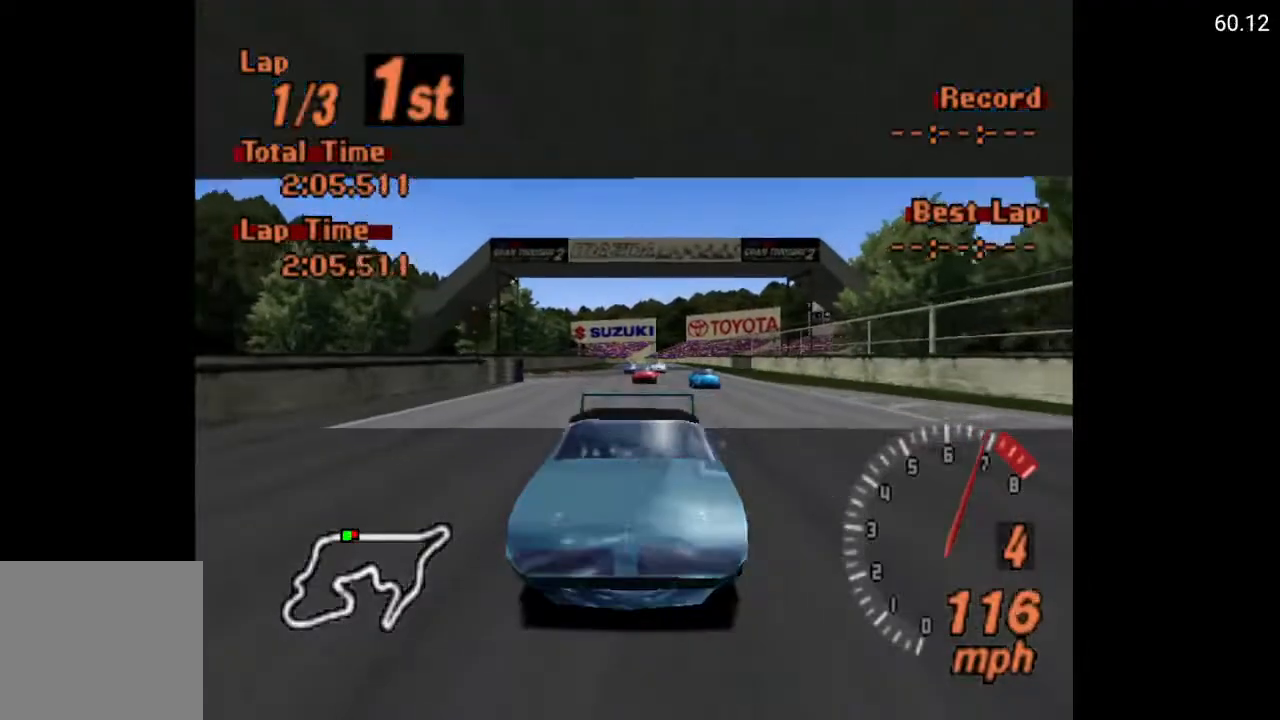
{"buttons": ["A", "L1"], "left_stick": "center", "right_stick": "center", "events": []}
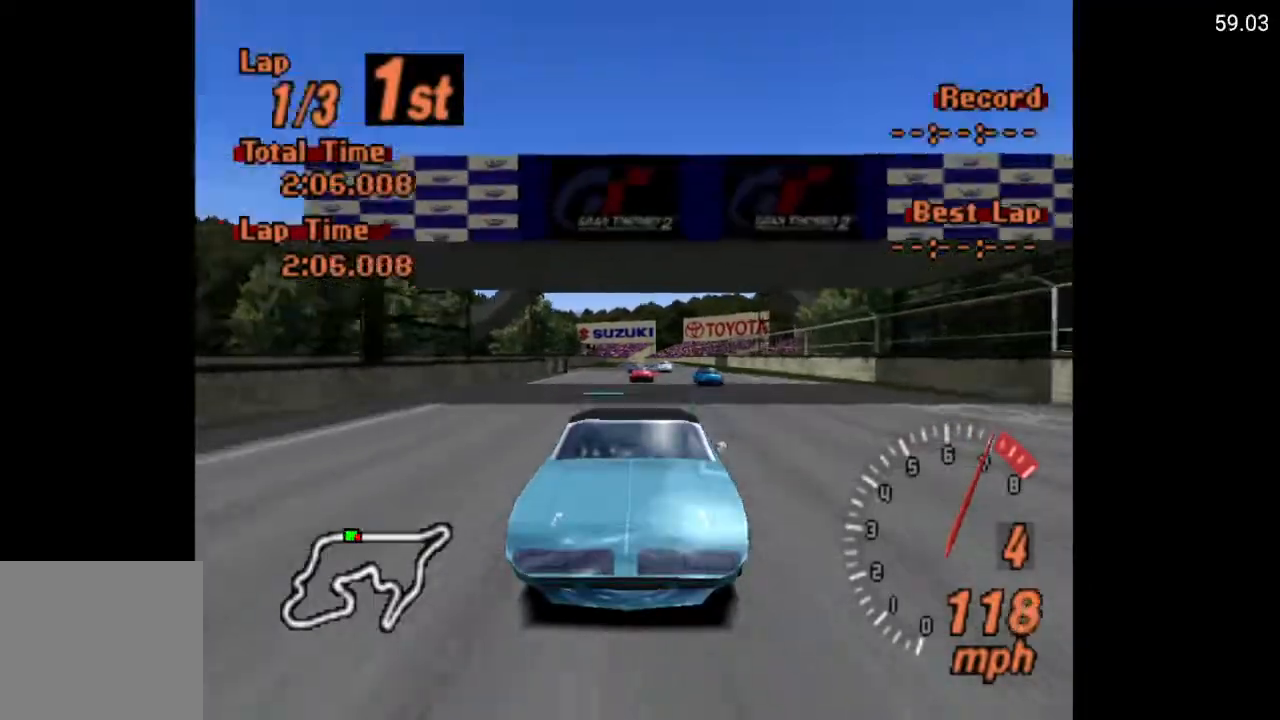
{"buttons": ["A"], "left_stick": "center", "right_stick": "center", "events": [[117, "L1", "up"], [150, "R2", "down"], [283, "R2", "up"]]}
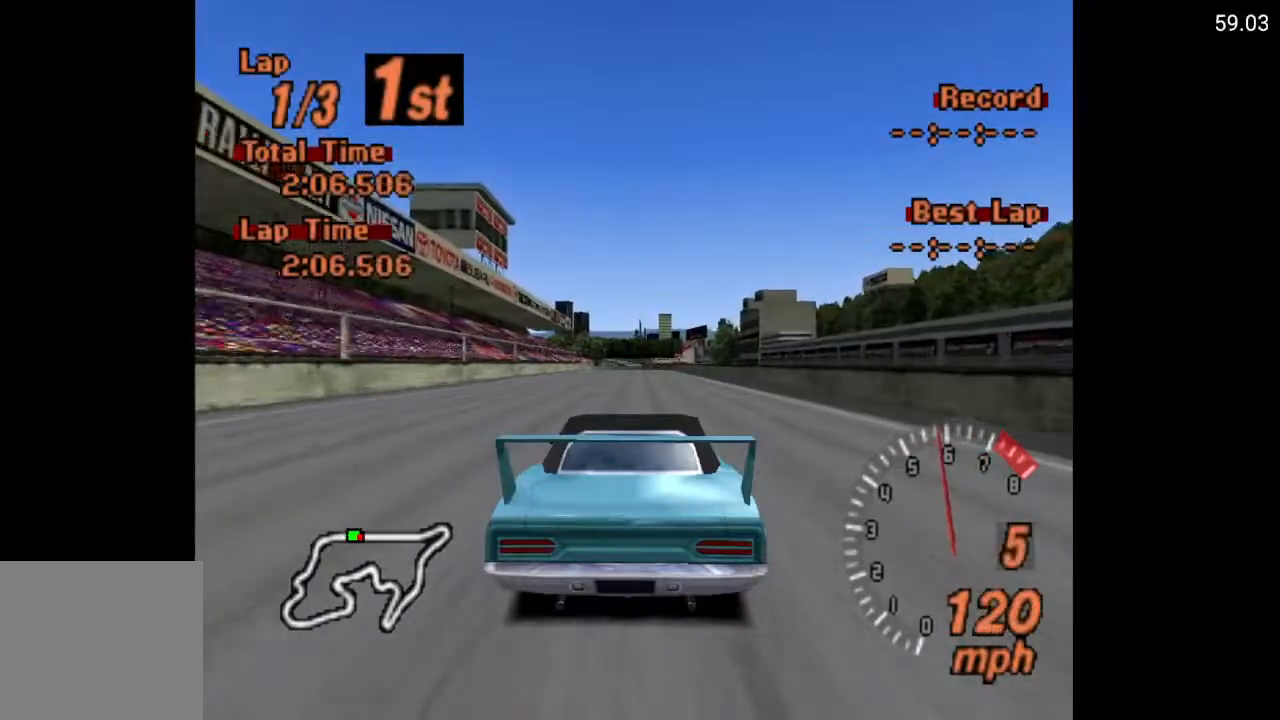
{"buttons": ["A"], "left_stick": "center", "right_stick": "center", "events": []}
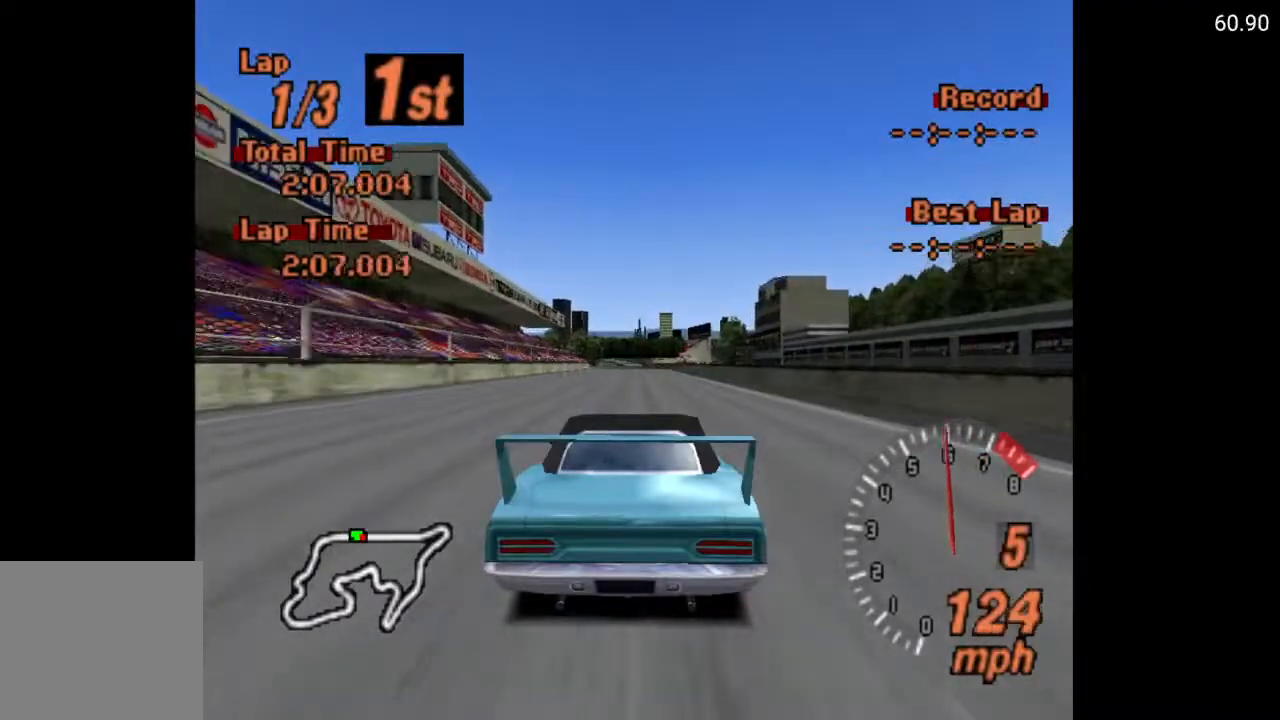
{"buttons": ["A"], "left_stick": "center", "right_stick": "center", "events": []}
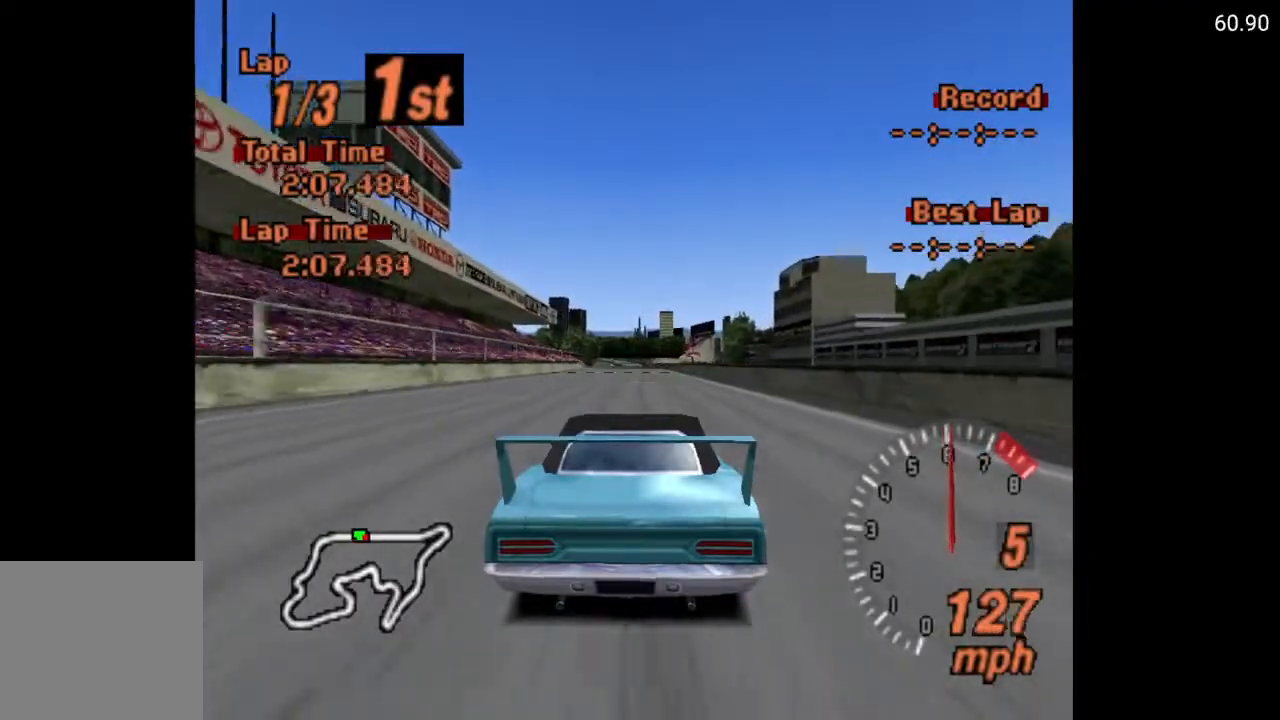
{"buttons": ["A"], "left_stick": "center", "right_stick": "center", "events": []}
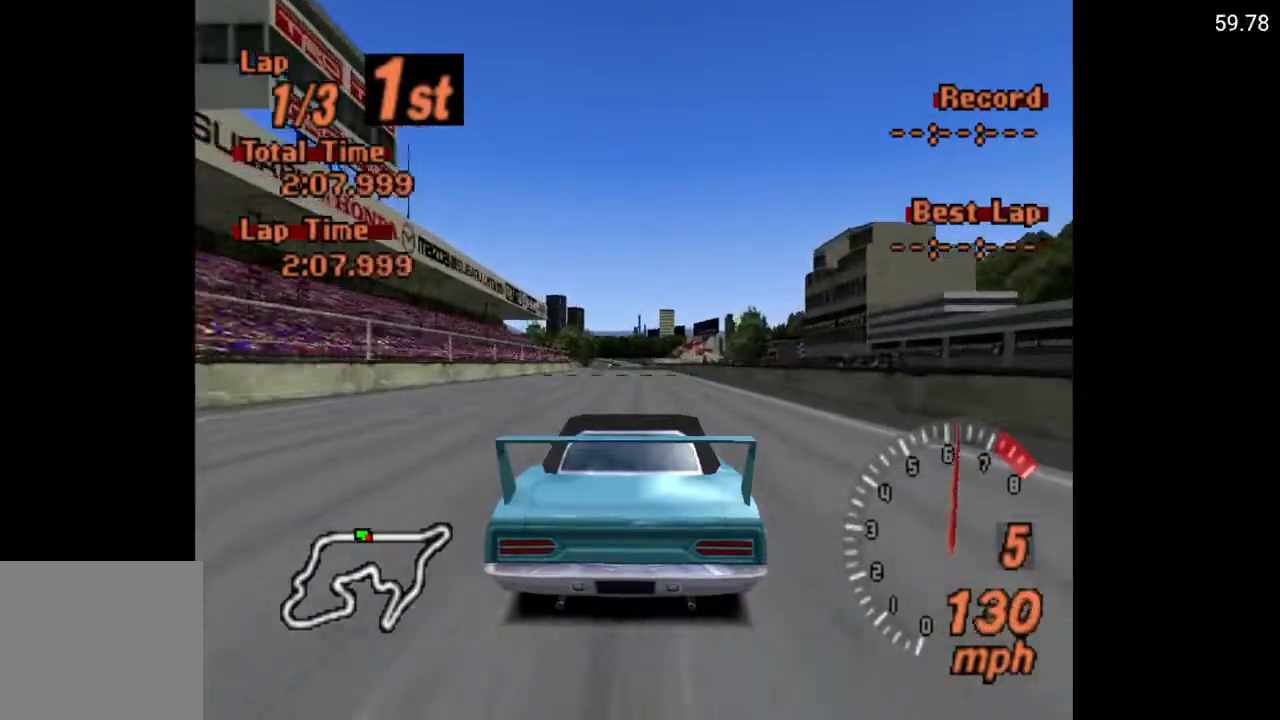
{"buttons": ["A"], "left_stick": "center", "right_stick": "center", "events": []}
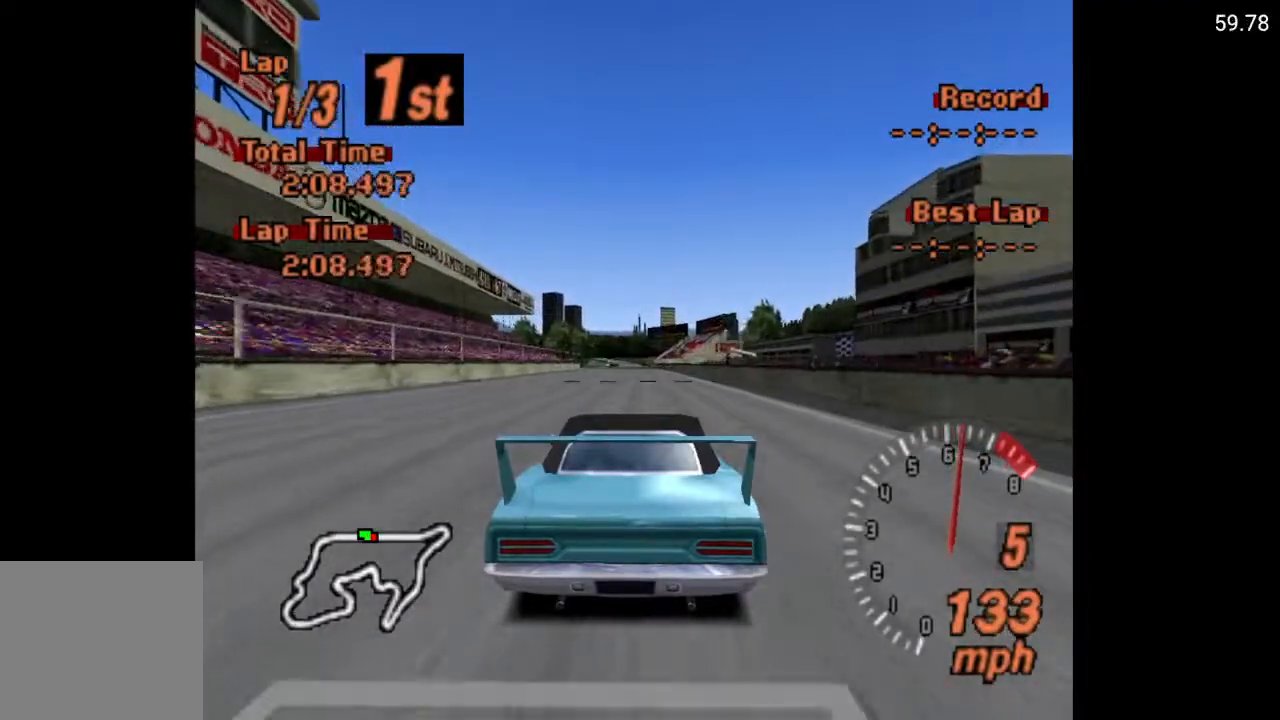
{"buttons": ["A"], "left_stick": "center", "right_stick": "center", "events": []}
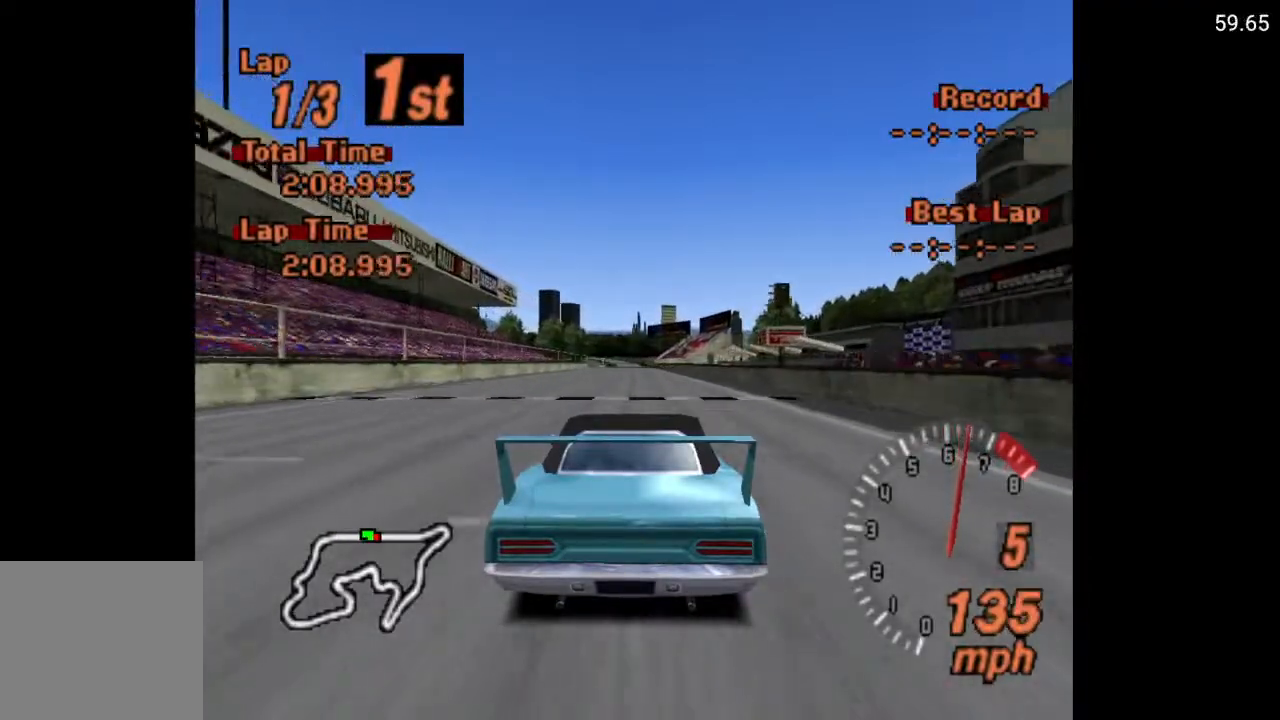
{"buttons": ["A"], "left_stick": "center", "right_stick": "center", "events": []}
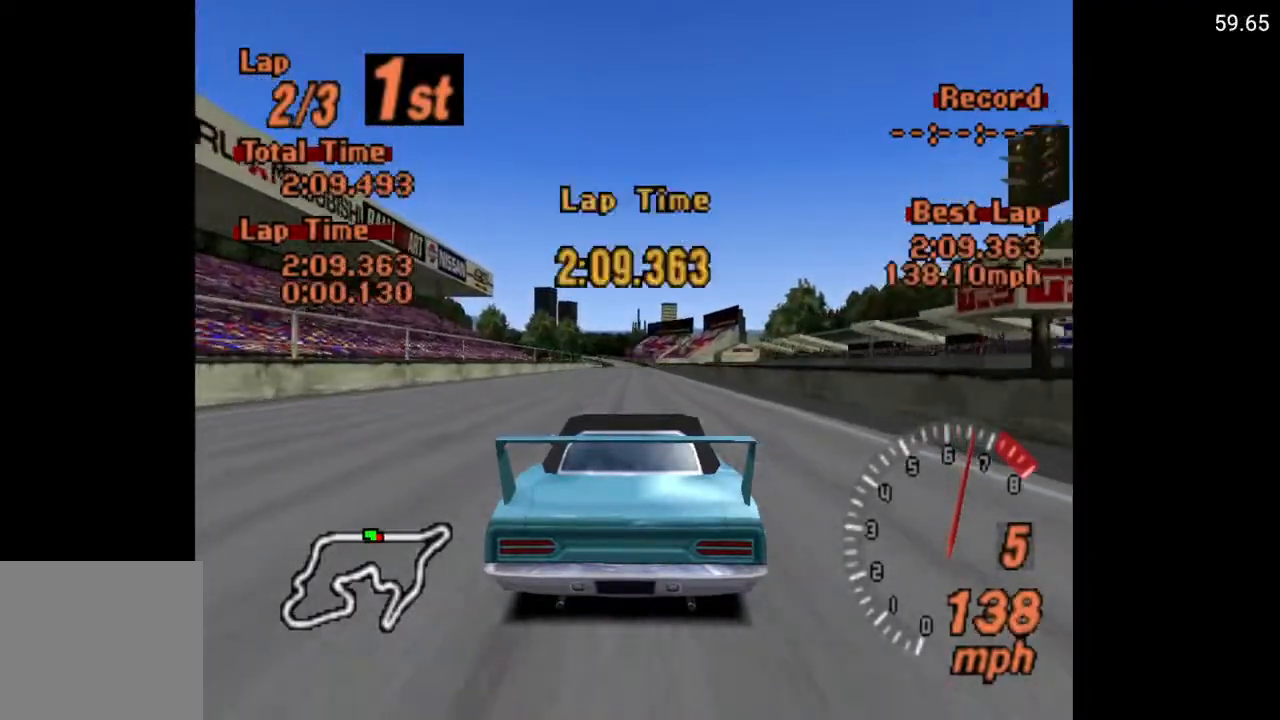
{"buttons": ["A"], "left_stick": "center", "right_stick": "center", "events": []}
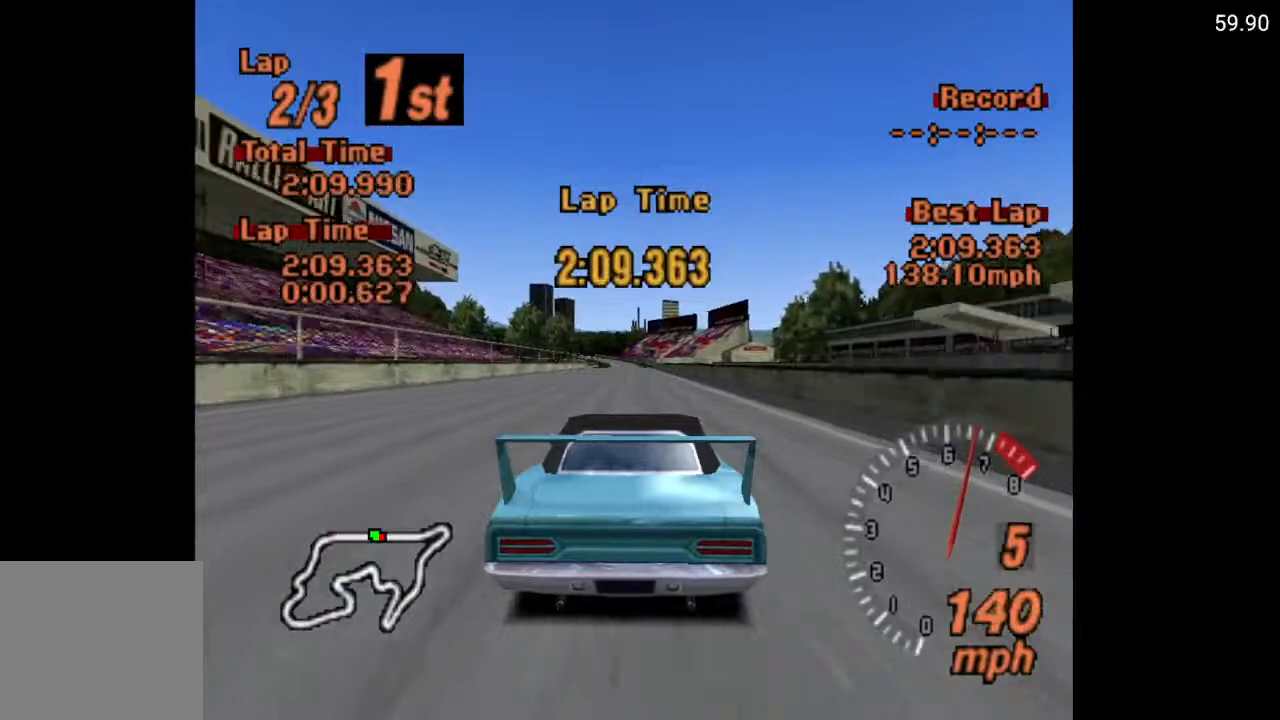
{"buttons": ["A"], "left_stick": "center", "right_stick": "center", "events": []}
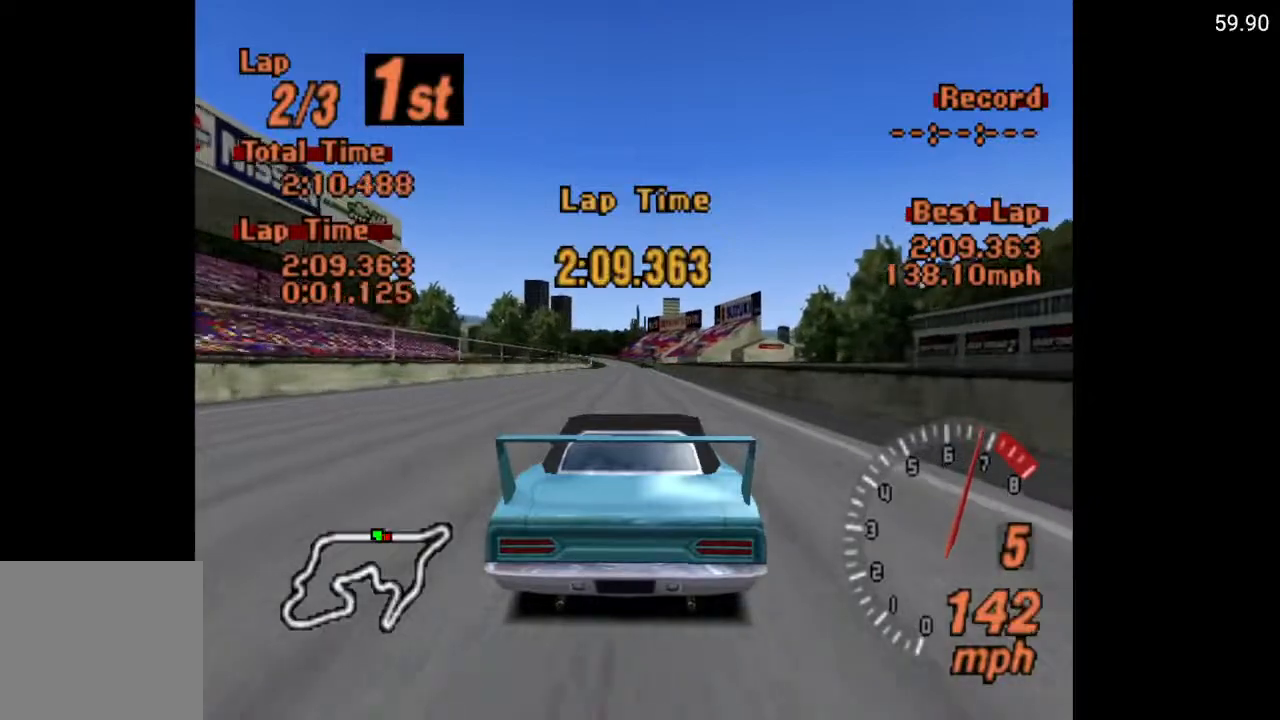
{"buttons": ["A"], "left_stick": "center", "right_stick": "center", "events": [[333, "DPAD_LEFT", "down"], [383, "DPAD_LEFT", "up"]]}
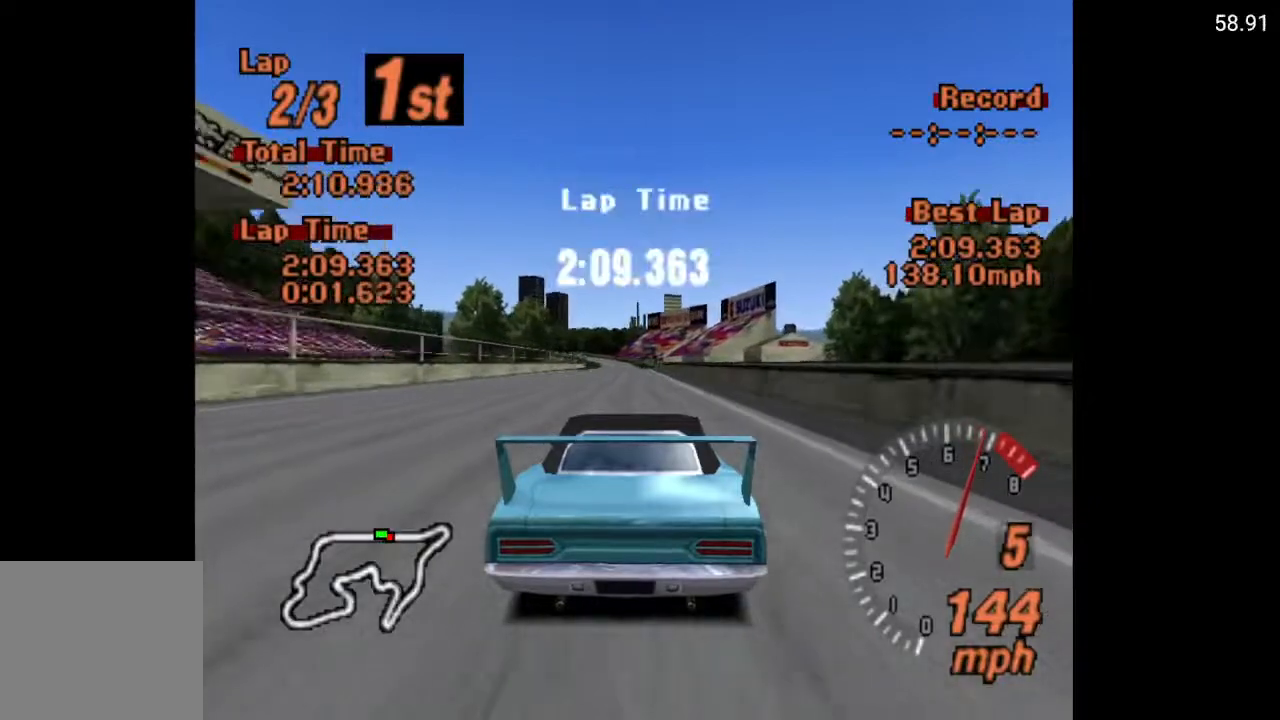
{"buttons": ["A", "R2"], "left_stick": "center", "right_stick": "center", "events": [[467, "R2", "down"]]}
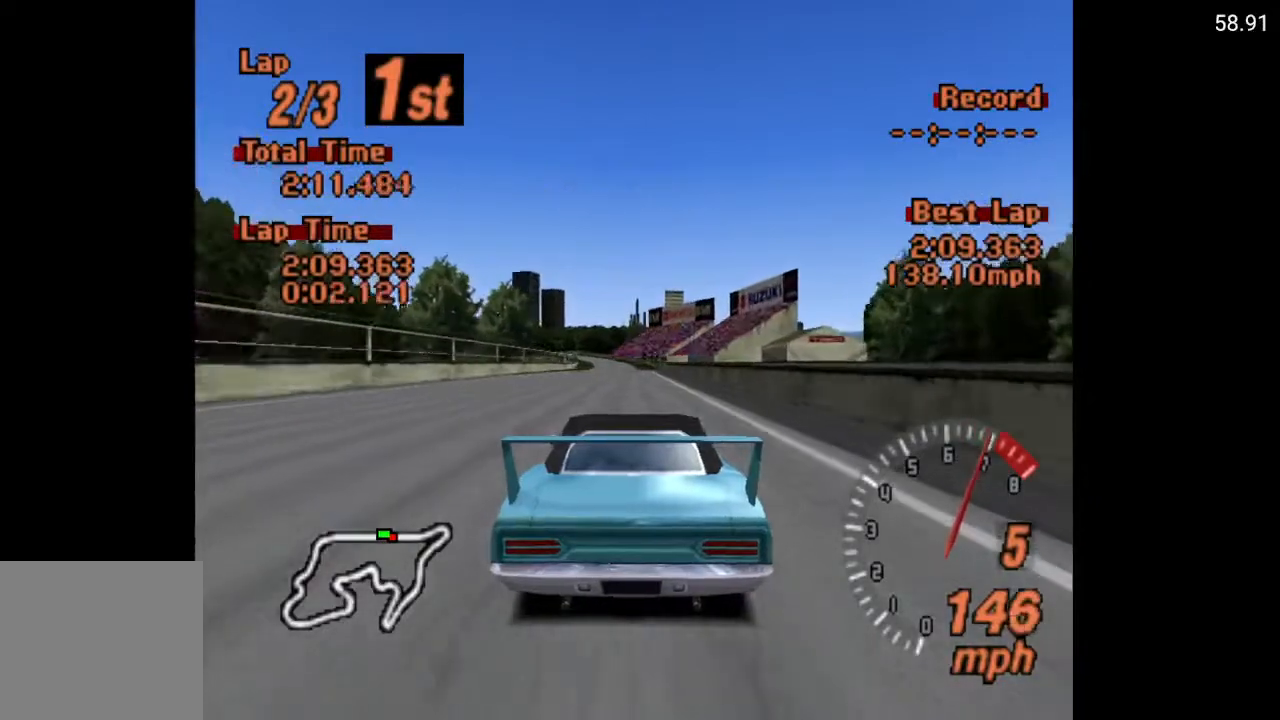
{"buttons": ["A", "DPAD_LEFT"], "left_stick": "center", "right_stick": "center", "events": [[83, "R2", "up"], [483, "DPAD_LEFT", "down"]]}
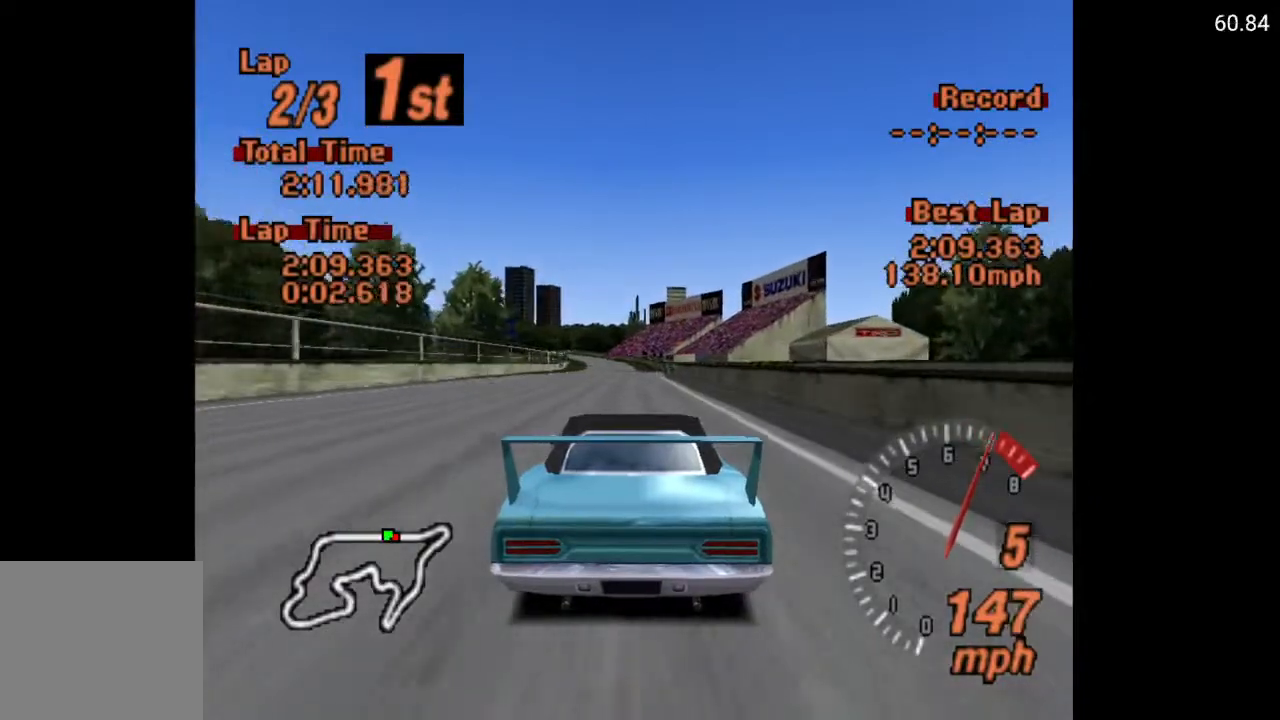
{"buttons": ["A"], "left_stick": "center", "right_stick": "center", "events": [[50, "DPAD_LEFT", "up"]]}
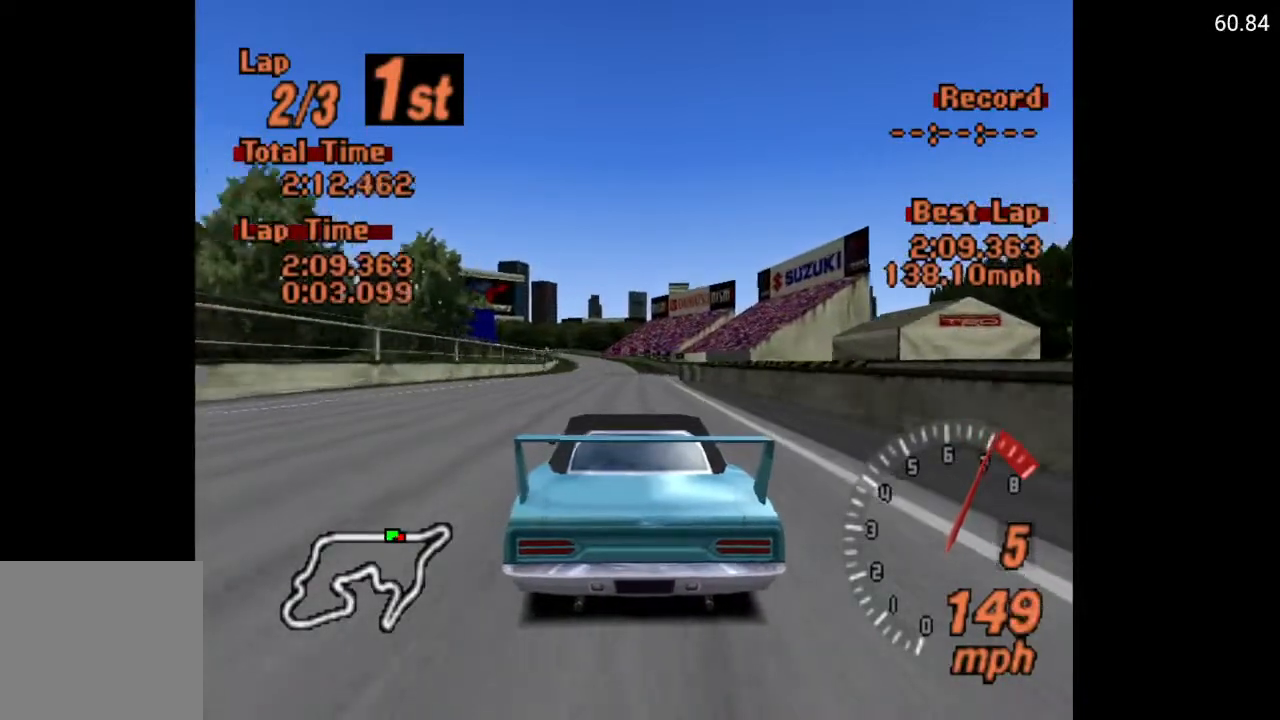
{"buttons": ["A"], "left_stick": "center", "right_stick": "center", "events": []}
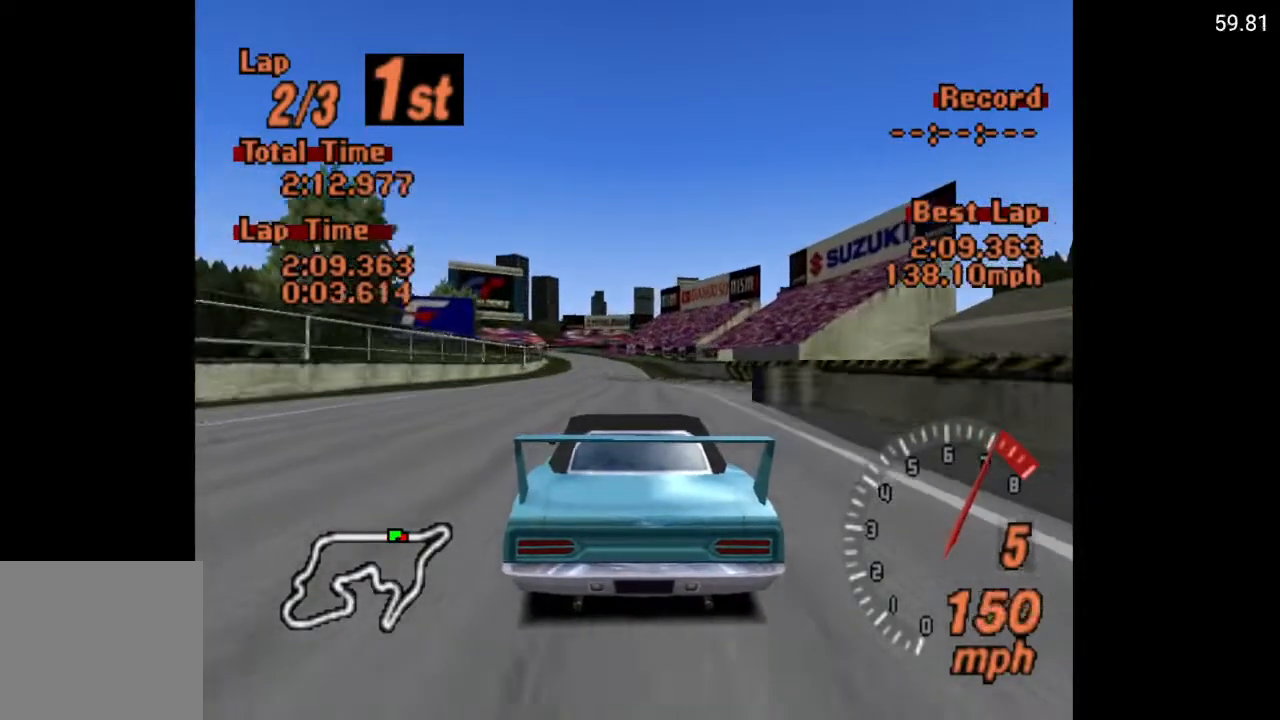
{"buttons": ["A"], "left_stick": "center", "right_stick": "center", "events": [[400, "DPAD_LEFT", "down"], [483, "DPAD_LEFT", "up"]]}
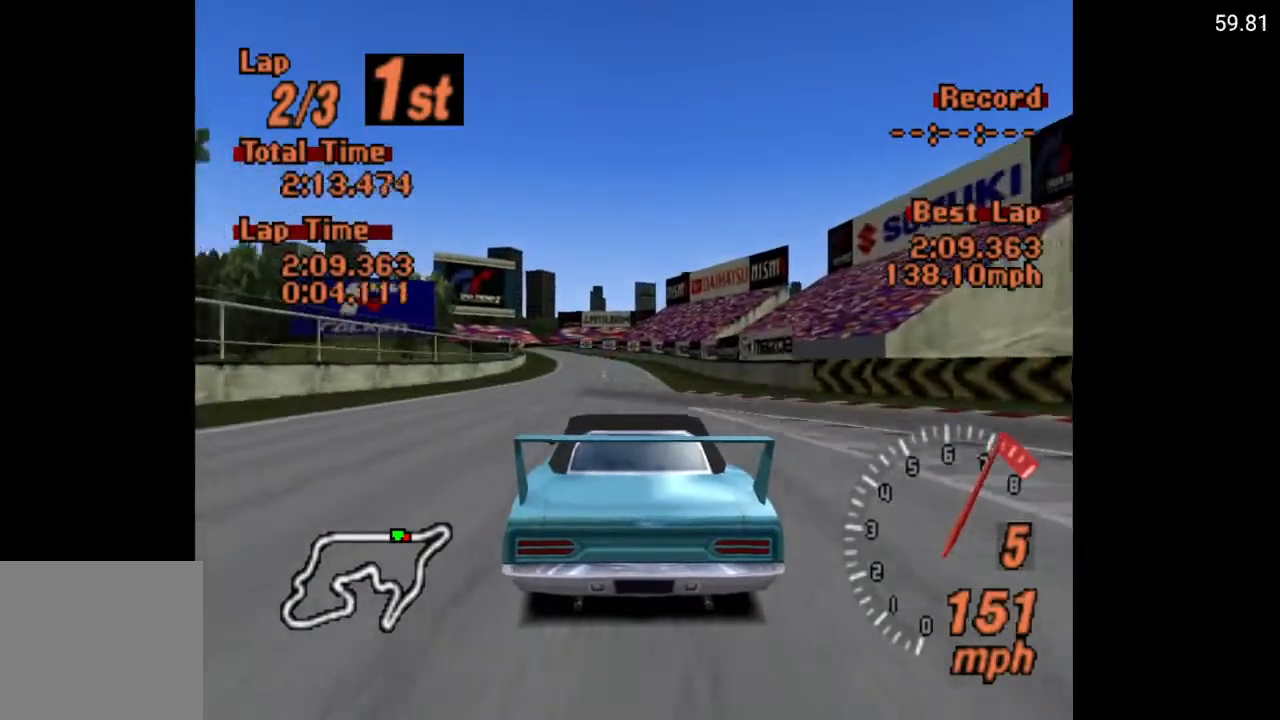
{"buttons": ["A"], "left_stick": "center", "right_stick": "center", "events": [[367, "DPAD_LEFT", "down"], [433, "DPAD_LEFT", "up"]]}
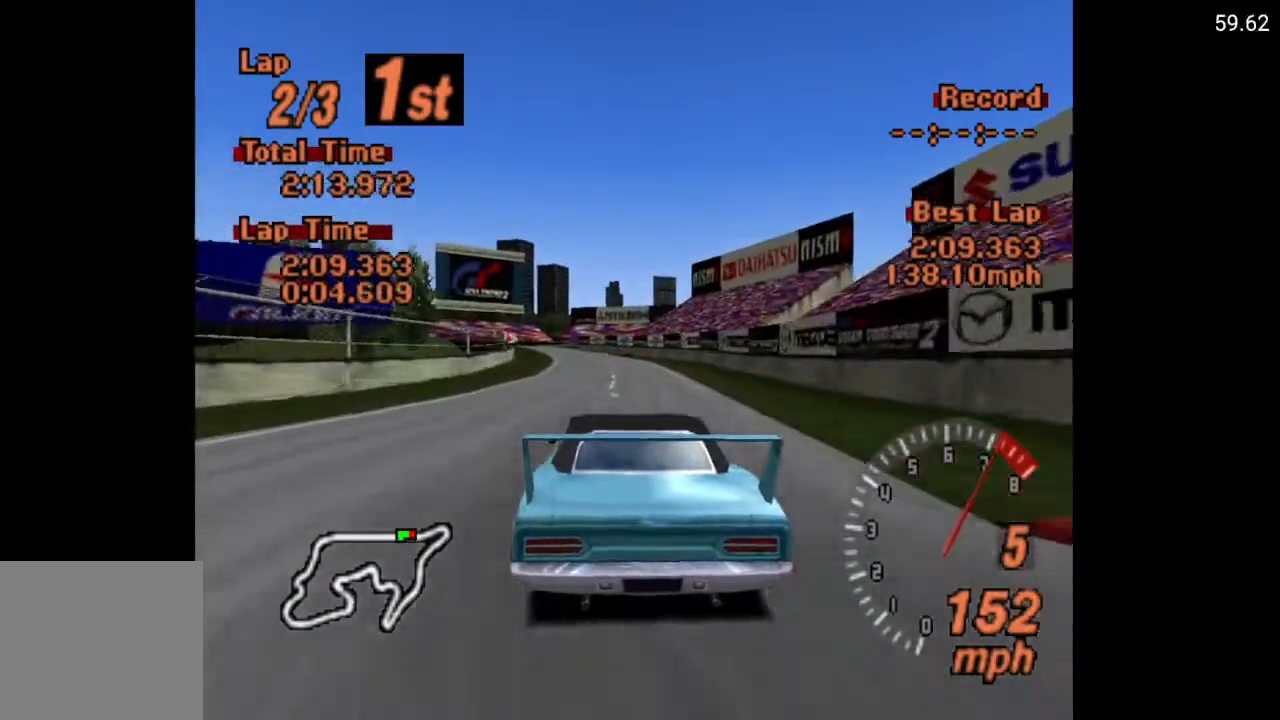
{"buttons": ["A", "DPAD_LEFT"], "left_stick": "center", "right_stick": "center", "events": [[483, "DPAD_LEFT", "down"]]}
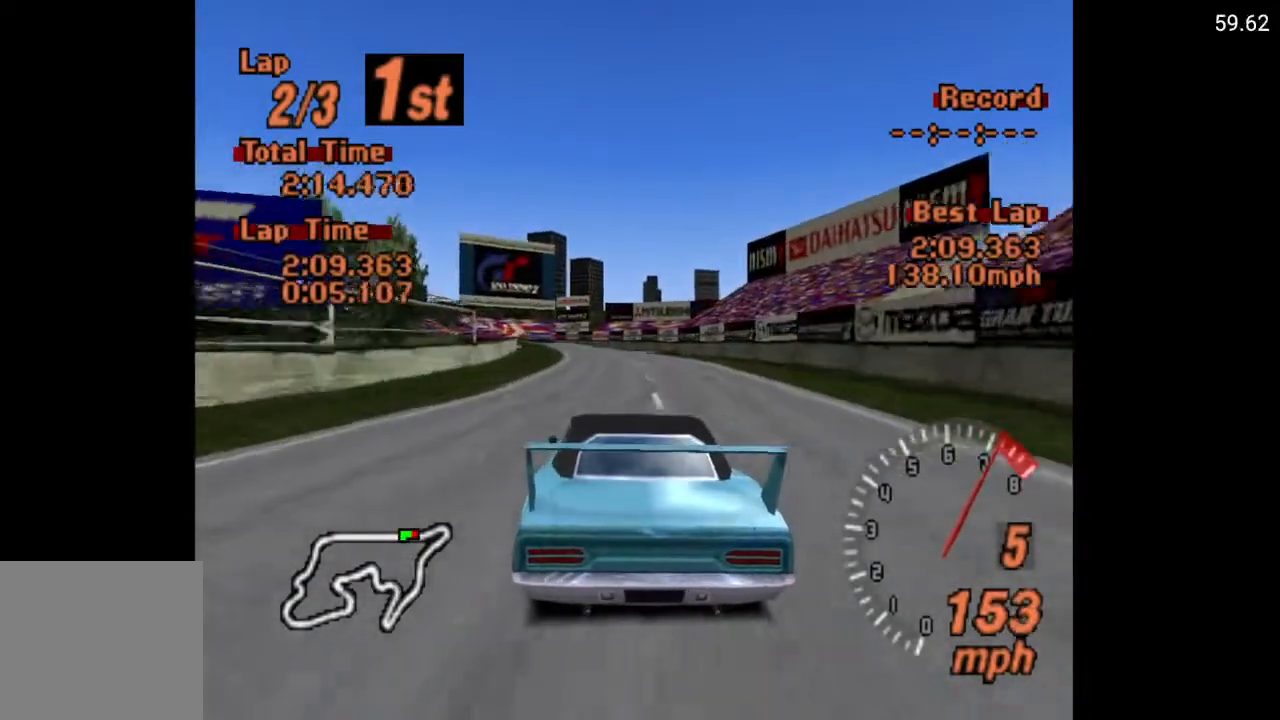
{"buttons": ["A"], "left_stick": "center", "right_stick": "center", "events": [[67, "DPAD_LEFT", "up"], [250, "DPAD_LEFT", "down"], [350, "DPAD_LEFT", "up"]]}
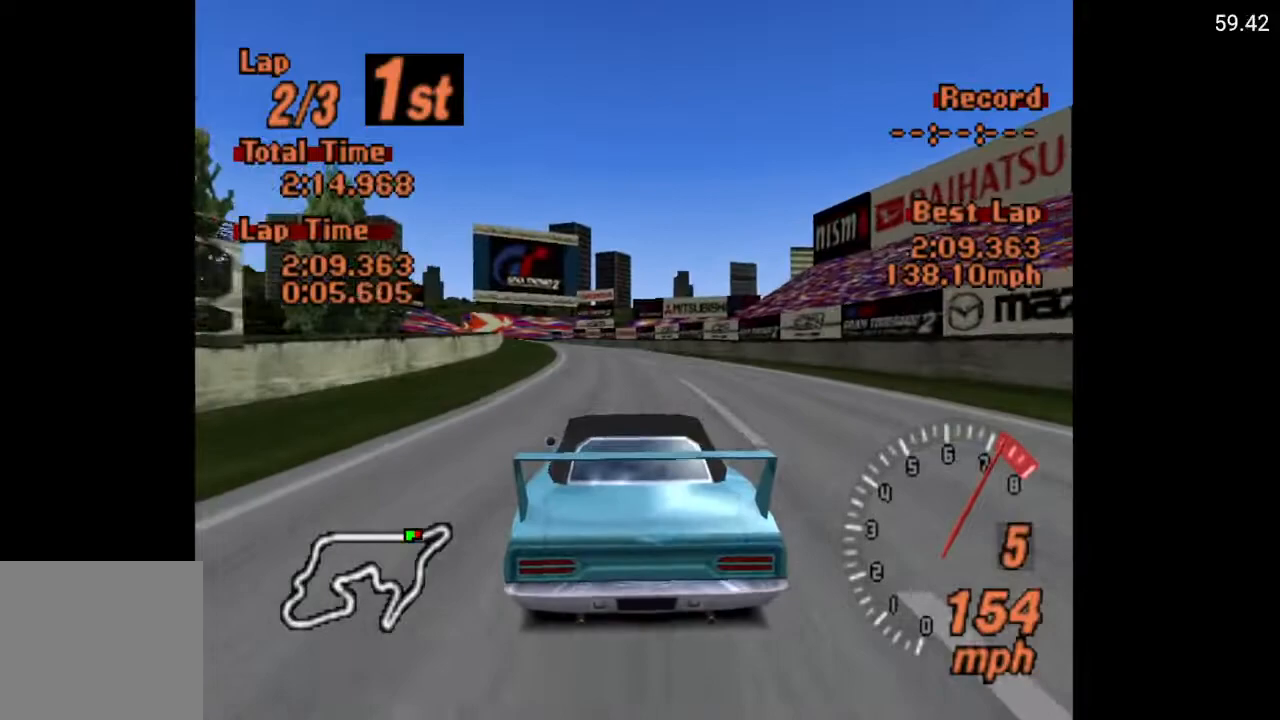
{"buttons": [], "left_stick": "center", "right_stick": "center", "events": [[167, "DPAD_LEFT", "down"], [383, "DPAD_LEFT", "up"], [433, "A", "up"]]}
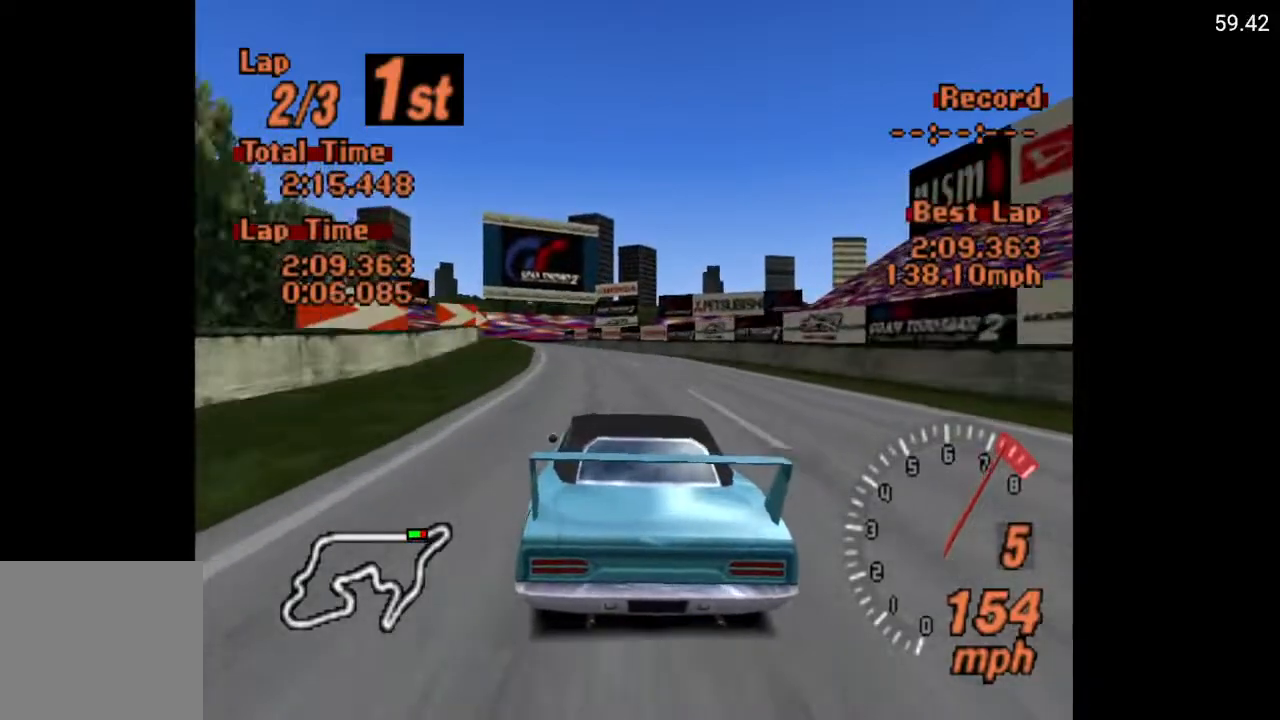
{"buttons": ["DPAD_LEFT"], "left_stick": "center", "right_stick": "center", "events": [[17, "DPAD_LEFT", "down"], [117, "DPAD_LEFT", "up"], [267, "DPAD_LEFT", "down"]]}
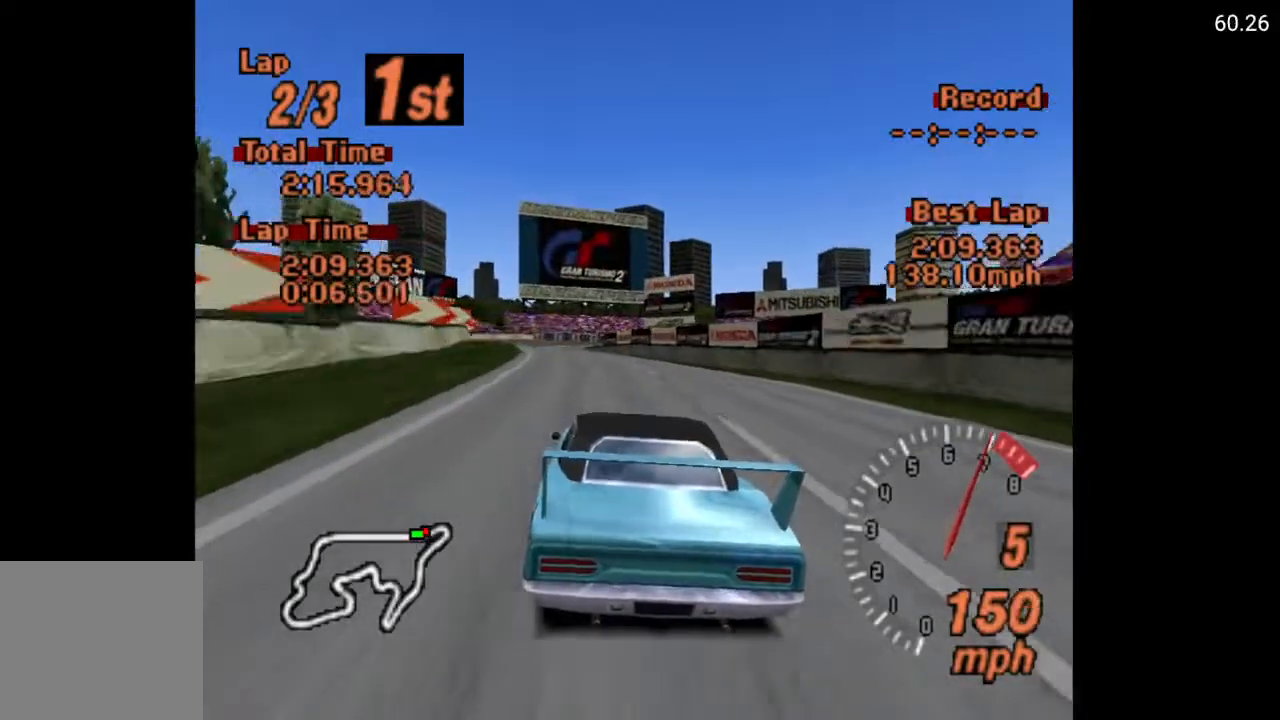
{"buttons": ["X"], "left_stick": "center", "right_stick": "center", "events": [[33, "DPAD_LEFT", "up"], [67, "X", "down"], [150, "L2", "down"], [283, "L2", "up"], [367, "DPAD_LEFT", "down"], [450, "DPAD_LEFT", "up"]]}
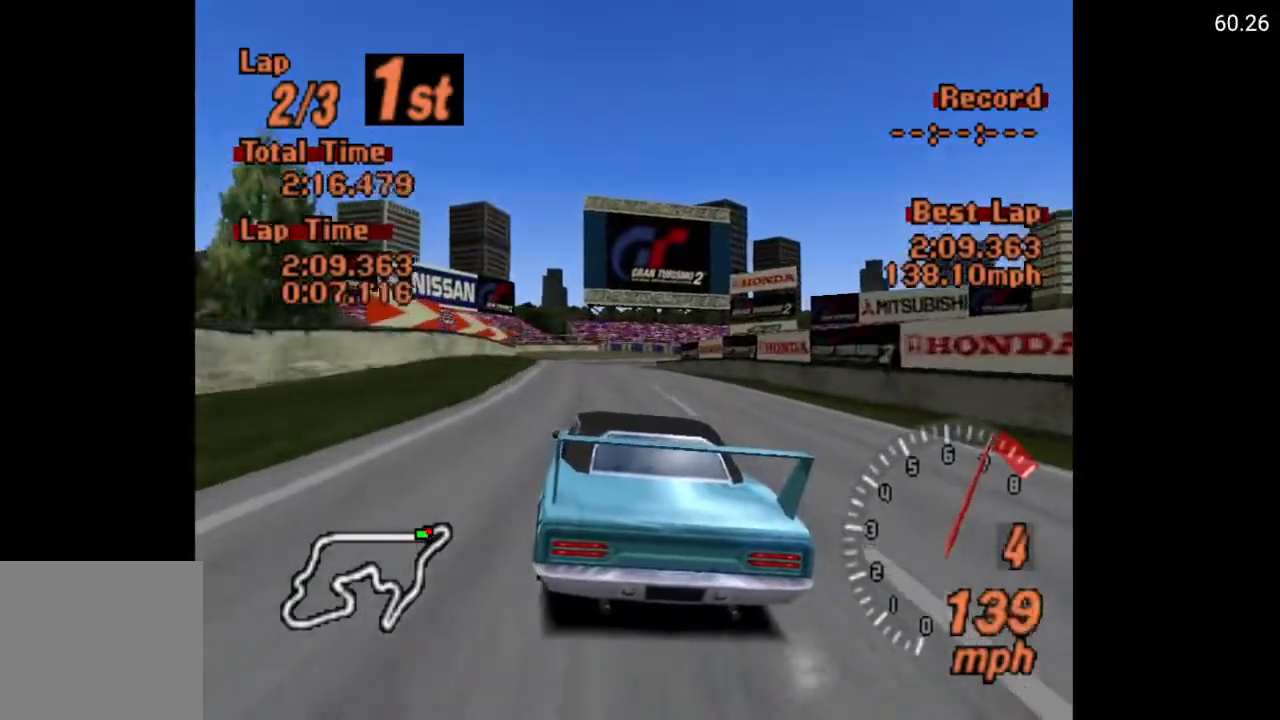
{"buttons": ["X"], "left_stick": "center", "right_stick": "center", "events": [[383, "L2", "down"], [500, "L2", "up"]]}